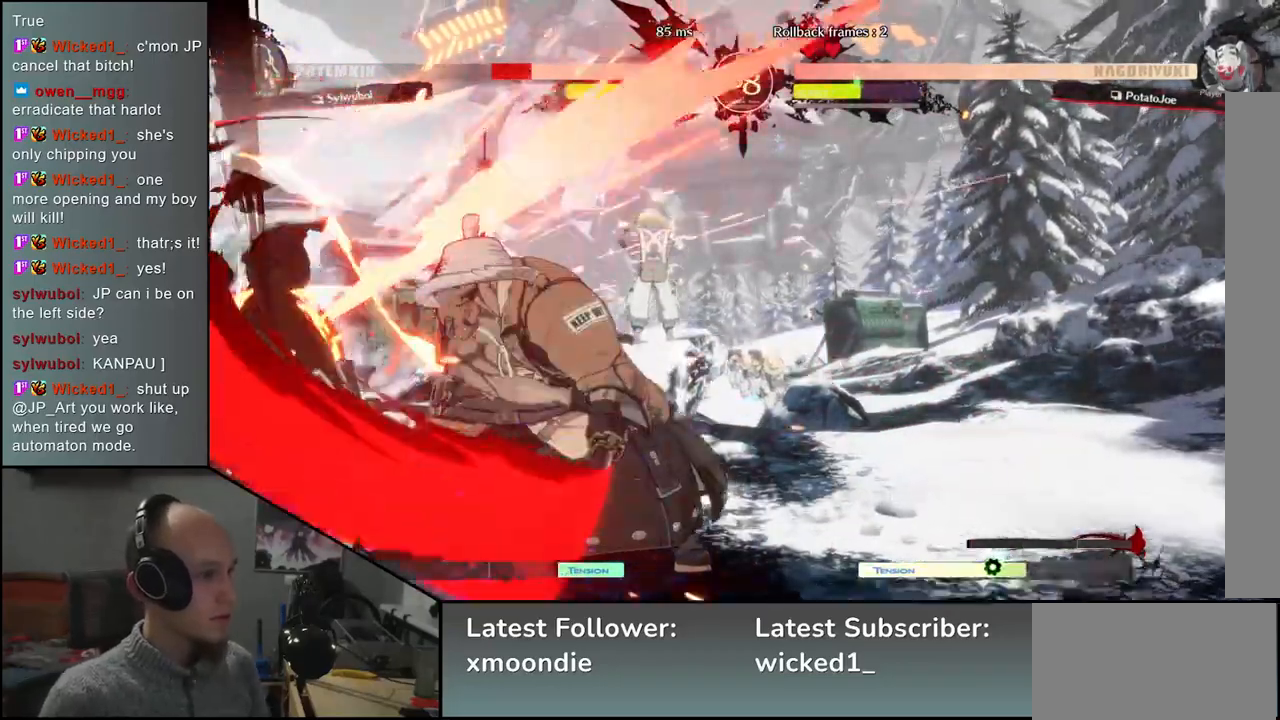
Gameplay with a controller (arcade stick); each line is a JSON object with the inputs held at the frame after it. "events" lists button and stick changes between this image and that frame as [ms after this image, input, new state], when the widget could be followed in between. Not read: L3 R3 other_buttons.
{"buttons": [], "left_stick": "left", "events": [[17, "left_stick", "right"], [117, "left_stick", "center"], [400, "left_stick", "left"]]}
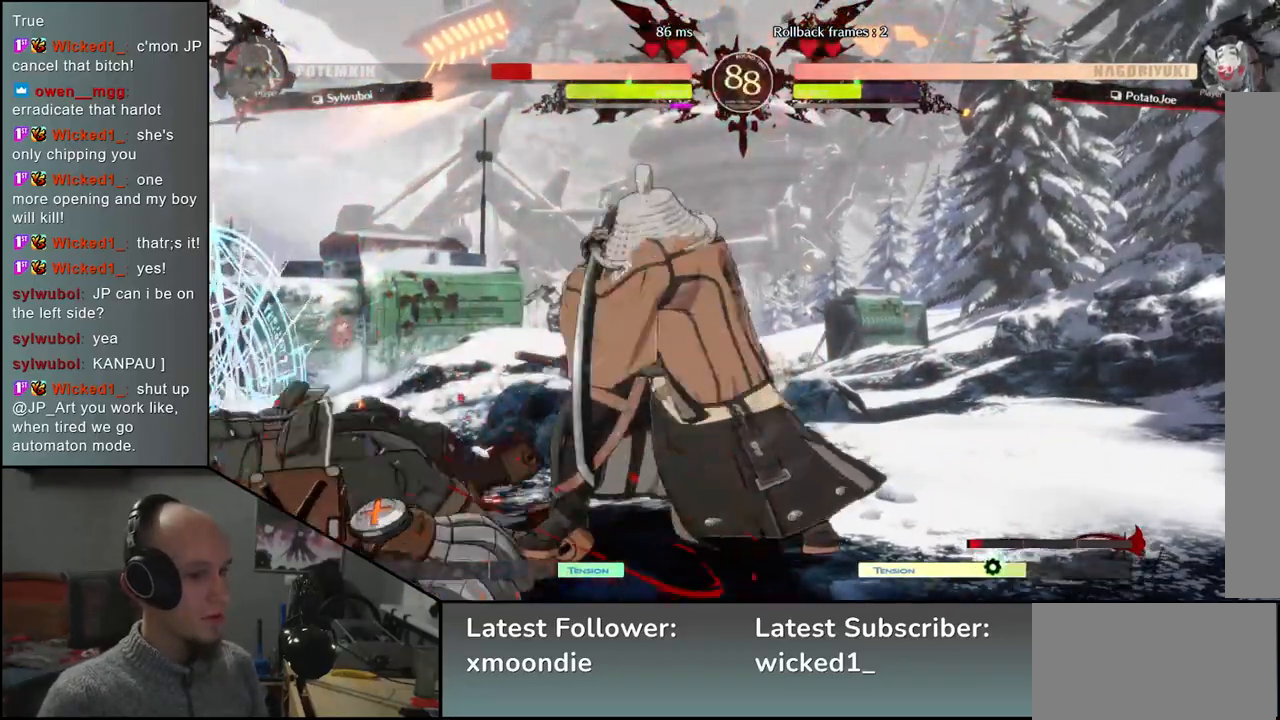
{"buttons": [], "left_stick": "left", "events": [[100, "left_stick", "right"], [317, "left_stick", "left"]]}
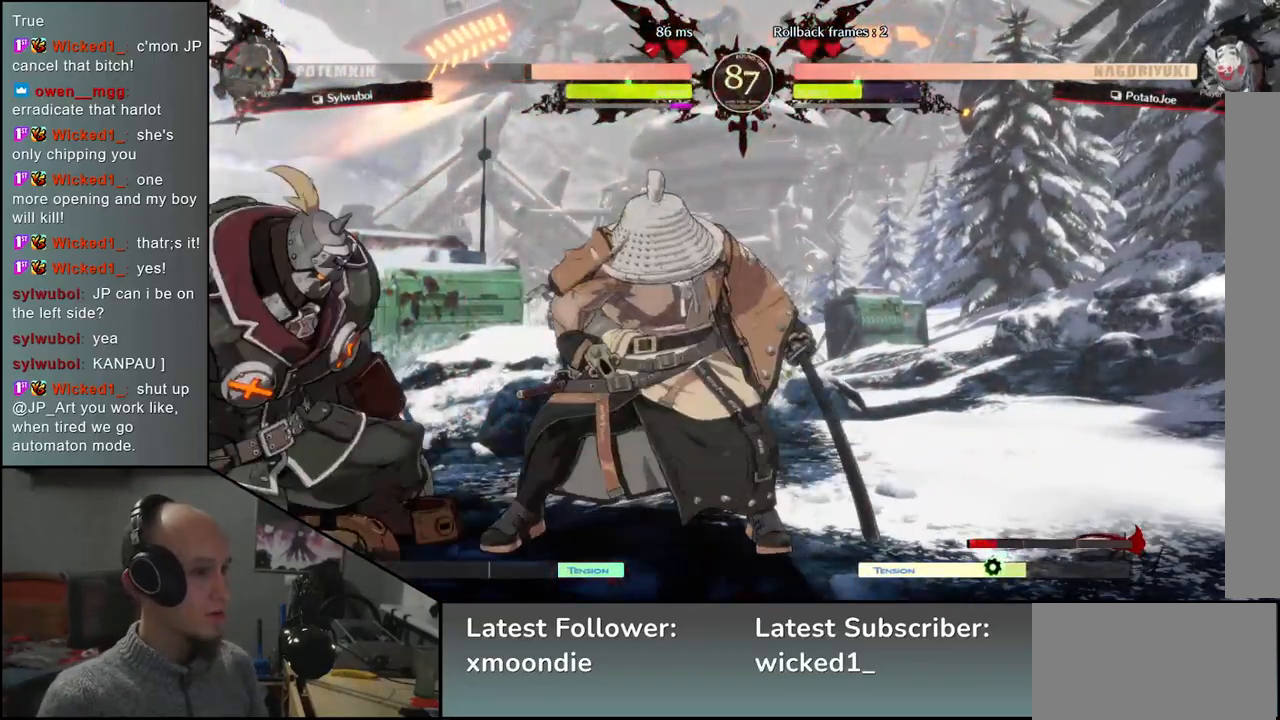
{"buttons": [], "left_stick": "left", "events": [[67, "R1", "down"], [67, "R2", "down"], [67, "SQUARE", "down"], [67, "TRIANGLE", "down"], [217, "SQUARE", "up"], [233, "TRIANGLE", "up"], [250, "R1", "up"], [267, "R2", "up"]]}
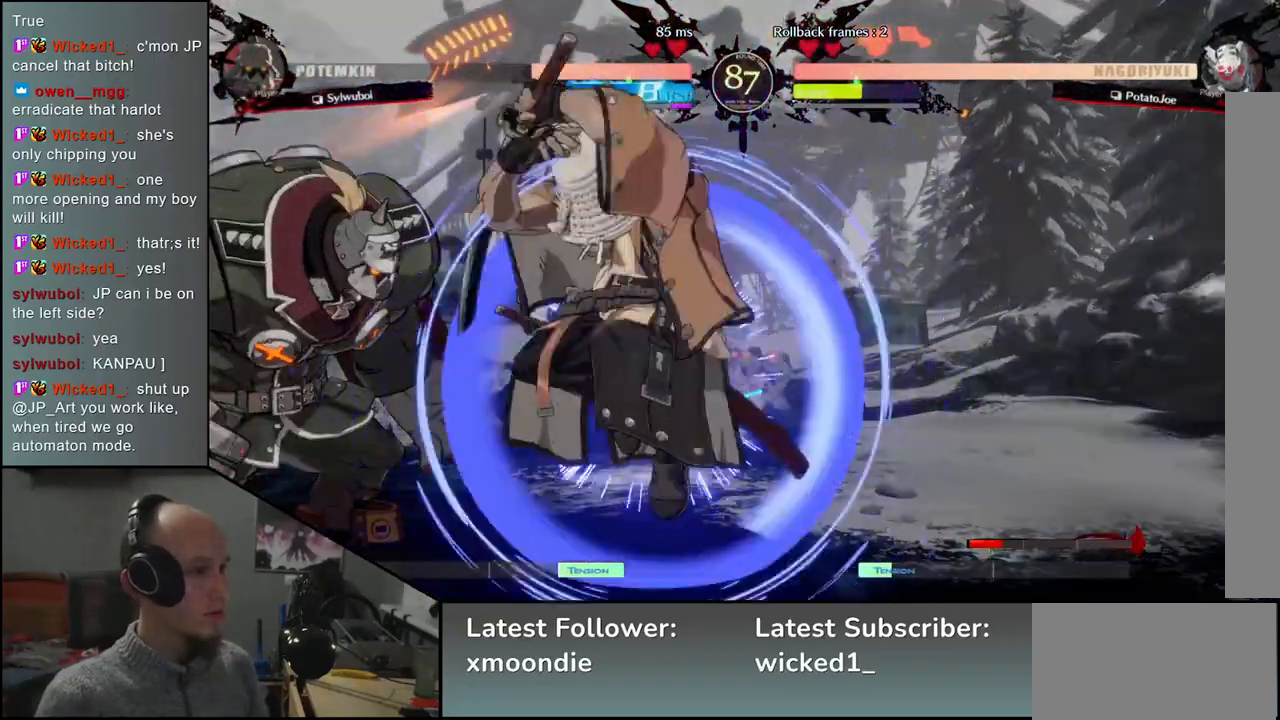
{"buttons": [], "left_stick": "down", "events": [[67, "left_stick", "center"], [167, "left_stick", "down"], [183, "TRIANGLE", "down"], [250, "TRIANGLE", "up"], [367, "TRIANGLE", "down"], [417, "TRIANGLE", "up"]]}
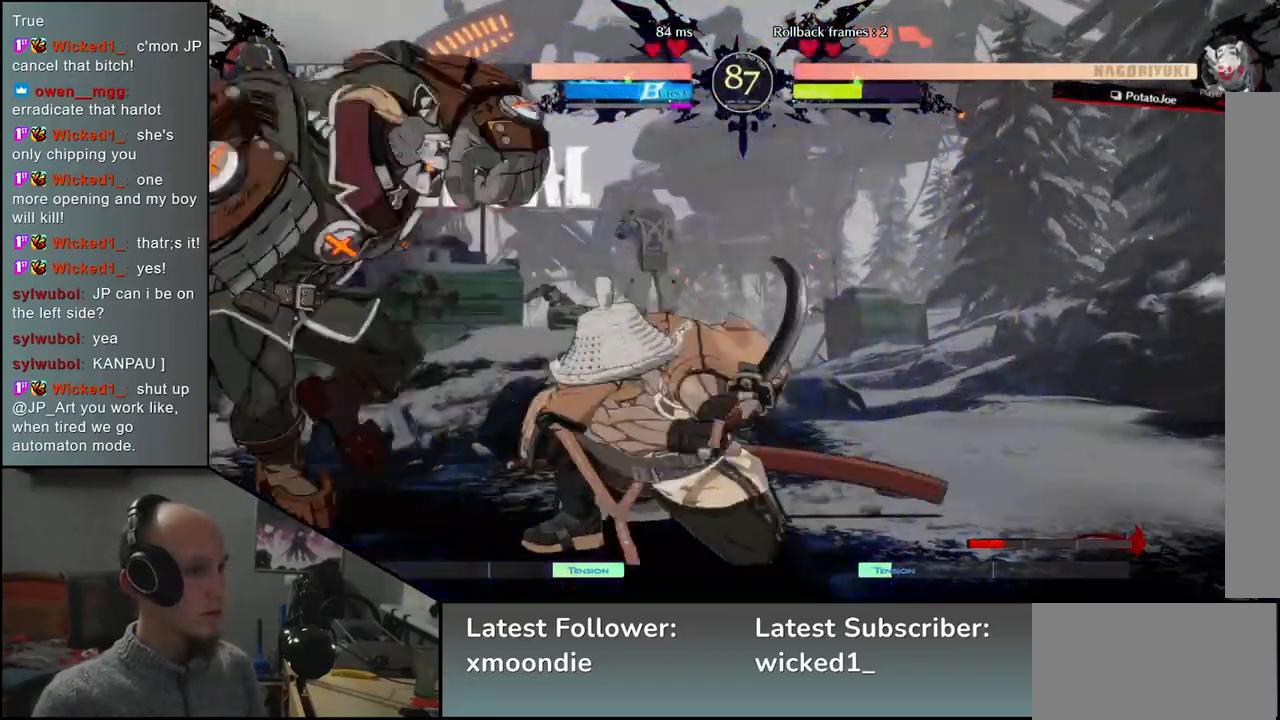
{"buttons": [], "left_stick": "right", "events": [[100, "SQUARE", "down"], [117, "left_stick", "center"], [200, "SQUARE", "up"], [317, "SQUARE", "down"], [400, "SQUARE", "up"], [400, "left_stick", "right"]]}
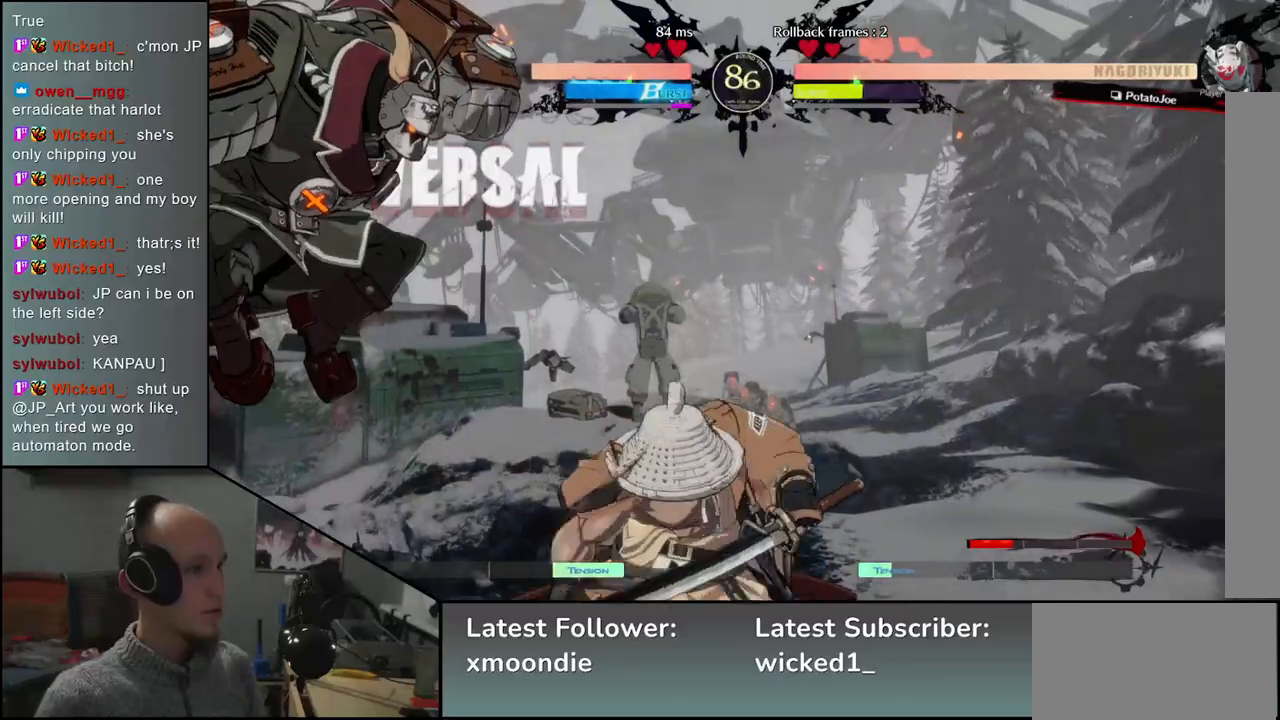
{"buttons": [], "left_stick": "right", "events": []}
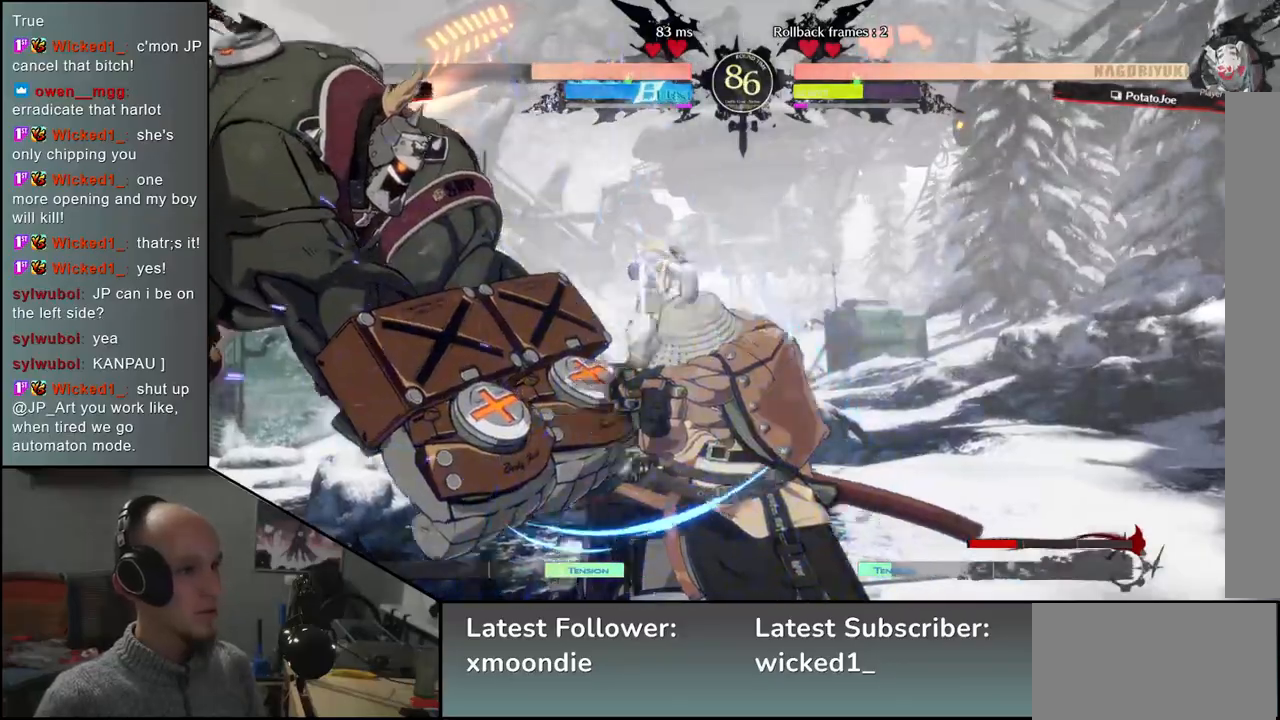
{"buttons": [], "left_stick": "down-right", "events": [[117, "left_stick", "down-right"], [183, "SQUARE", "down"], [267, "SQUARE", "up"], [400, "SQUARE", "down"], [450, "SQUARE", "up"]]}
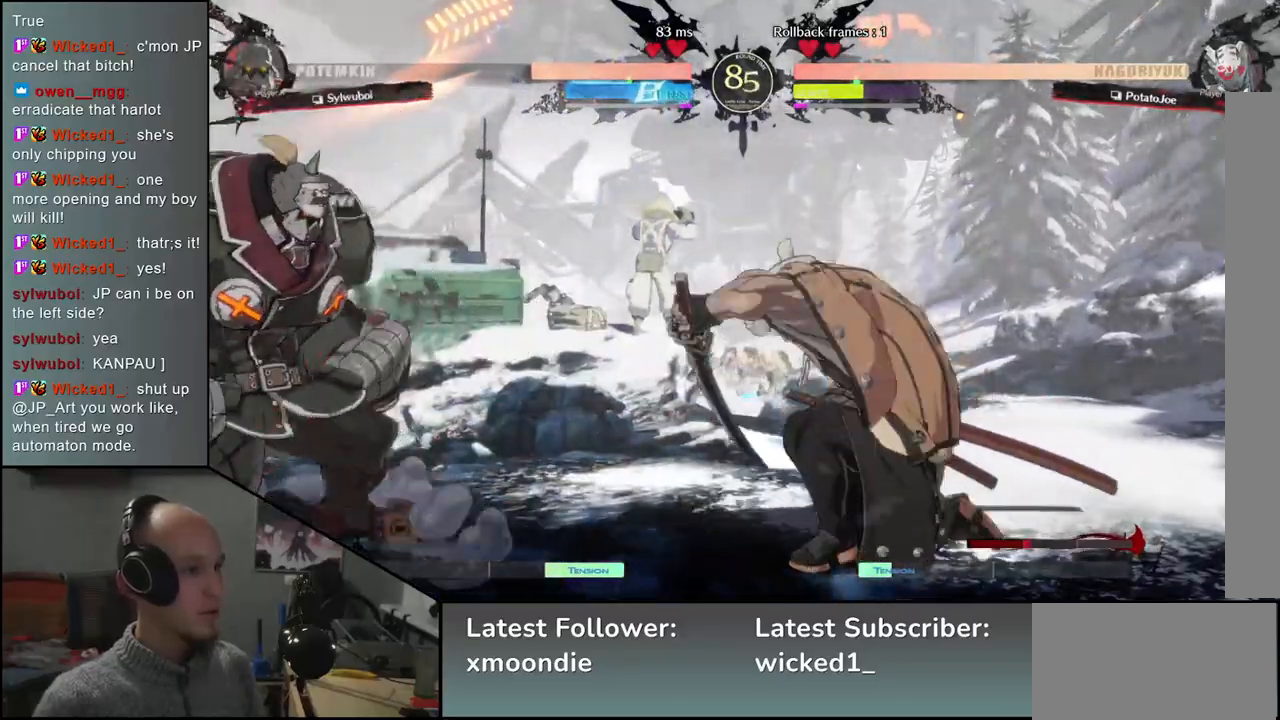
{"buttons": [], "left_stick": "right", "events": [[233, "left_stick", "right"]]}
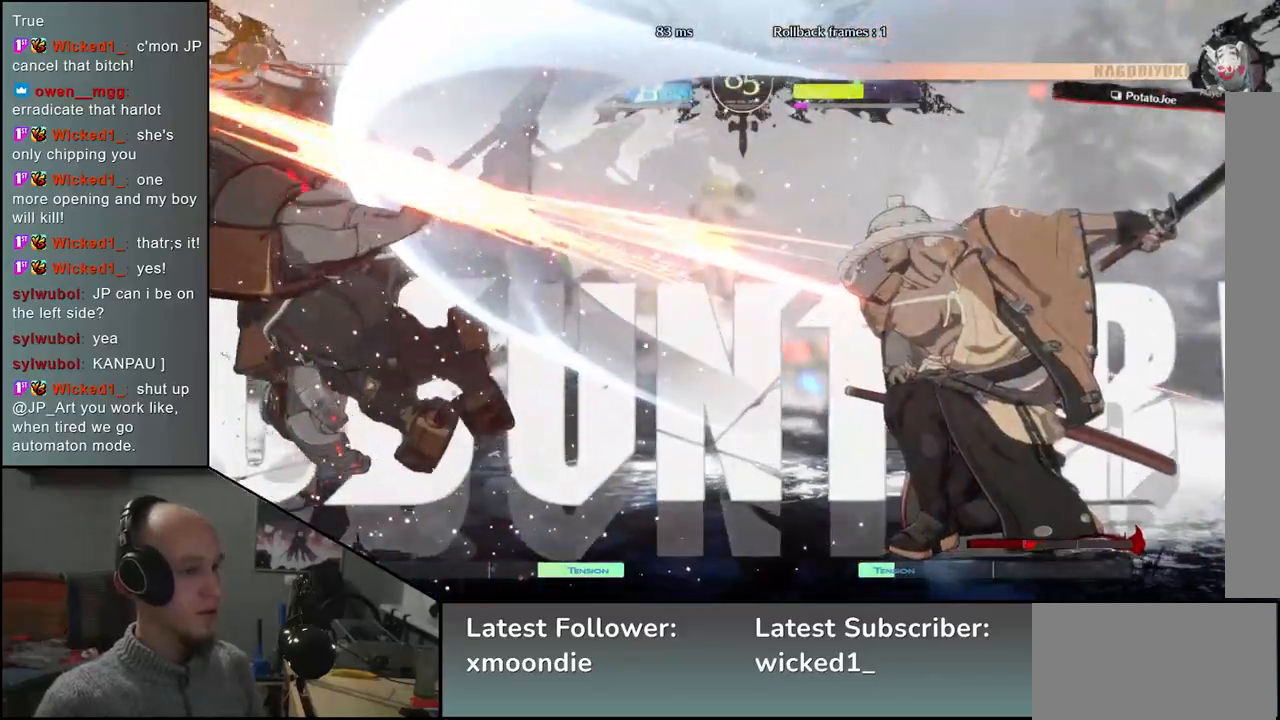
{"buttons": [], "left_stick": "center", "events": [[17, "left_stick", "down"], [67, "L2", "down"], [67, "left_stick", "left"], [150, "L2", "up"], [150, "left_stick", "center"]]}
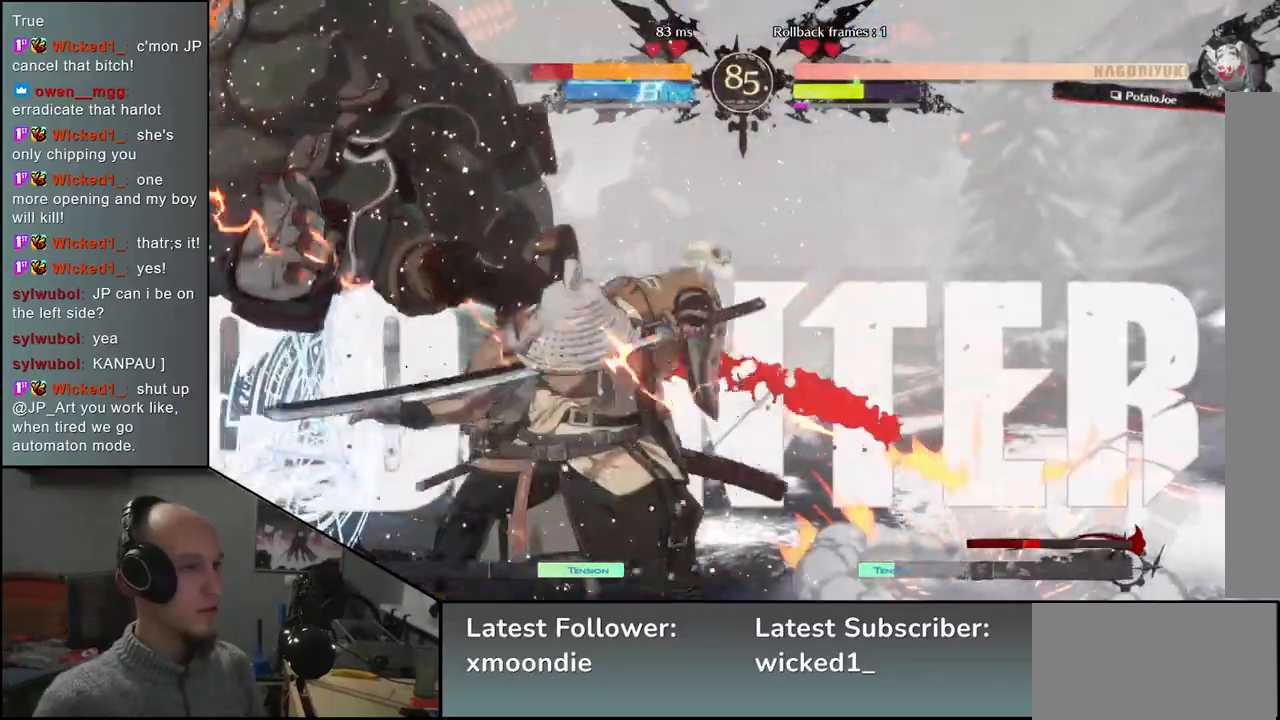
{"buttons": [], "left_stick": "center", "events": [[117, "TRIANGLE", "down"], [217, "TRIANGLE", "up"]]}
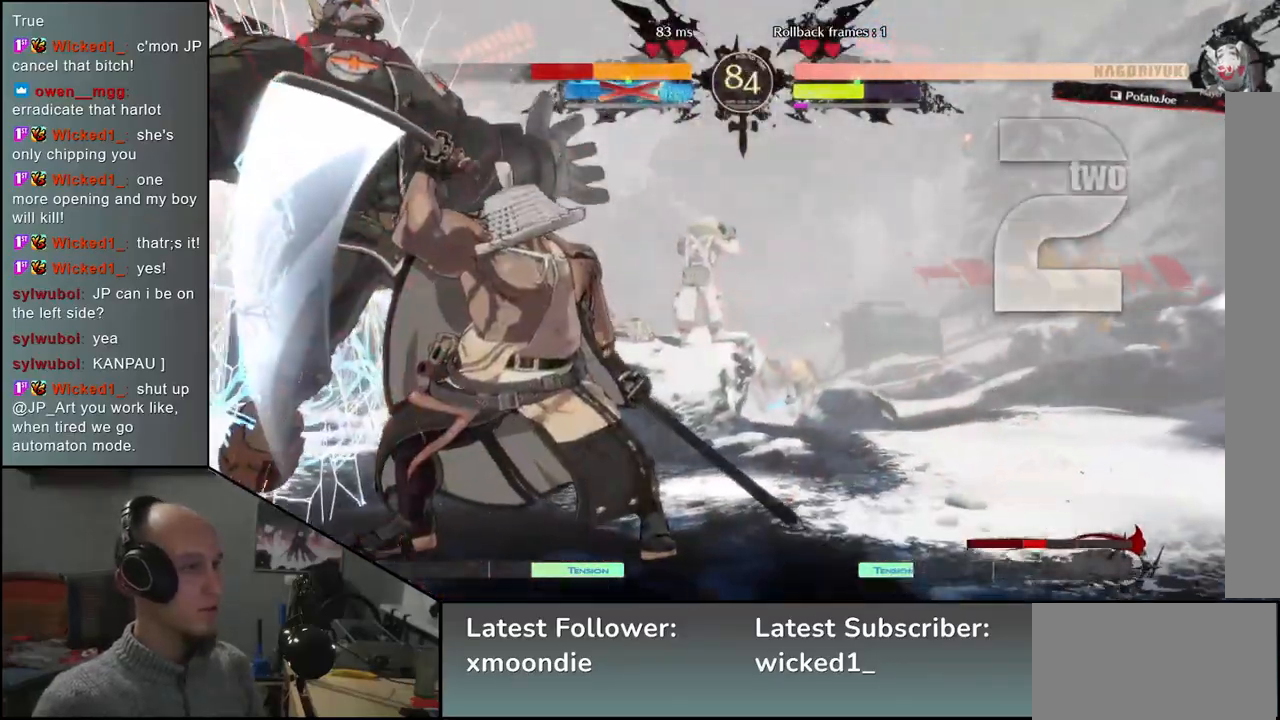
{"buttons": ["SQUARE"], "left_stick": "left", "events": [[450, "left_stick", "left"], [483, "SQUARE", "down"]]}
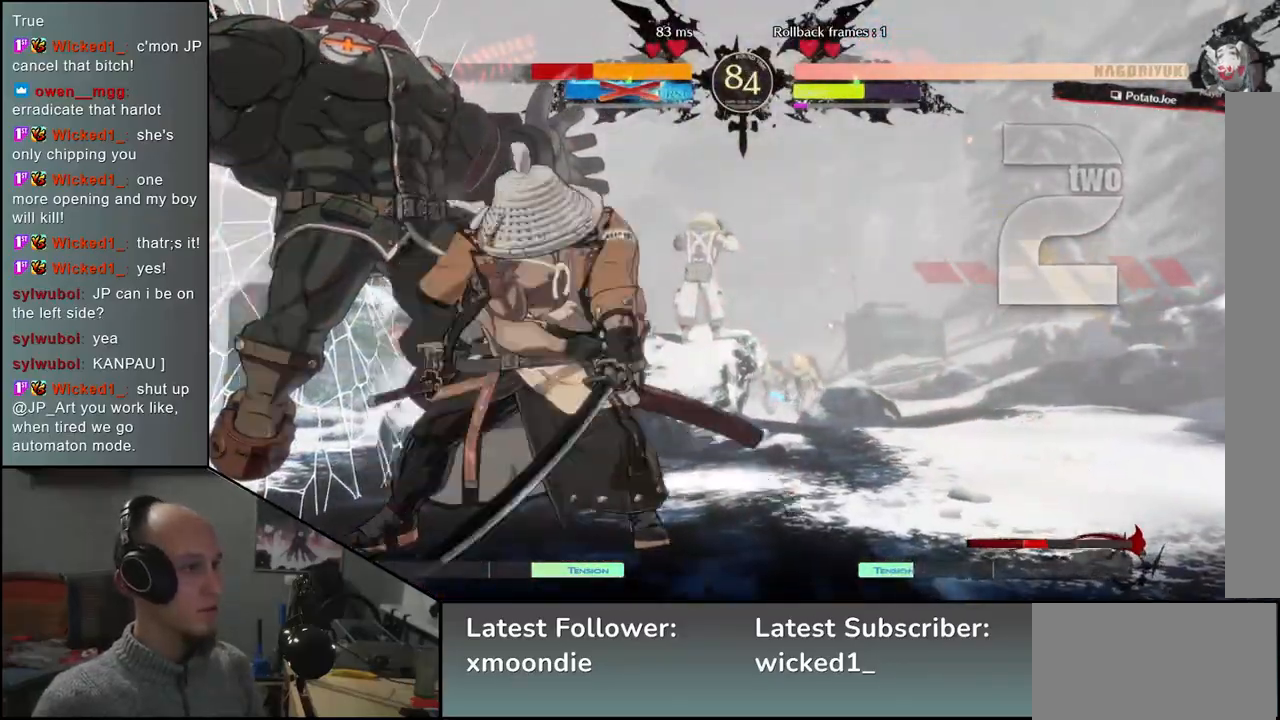
{"buttons": [], "left_stick": "center", "events": [[67, "SQUARE", "up"], [167, "SQUARE", "down"], [200, "SQUARE", "up"], [300, "SQUARE", "down"], [350, "SQUARE", "up"], [500, "left_stick", "center"]]}
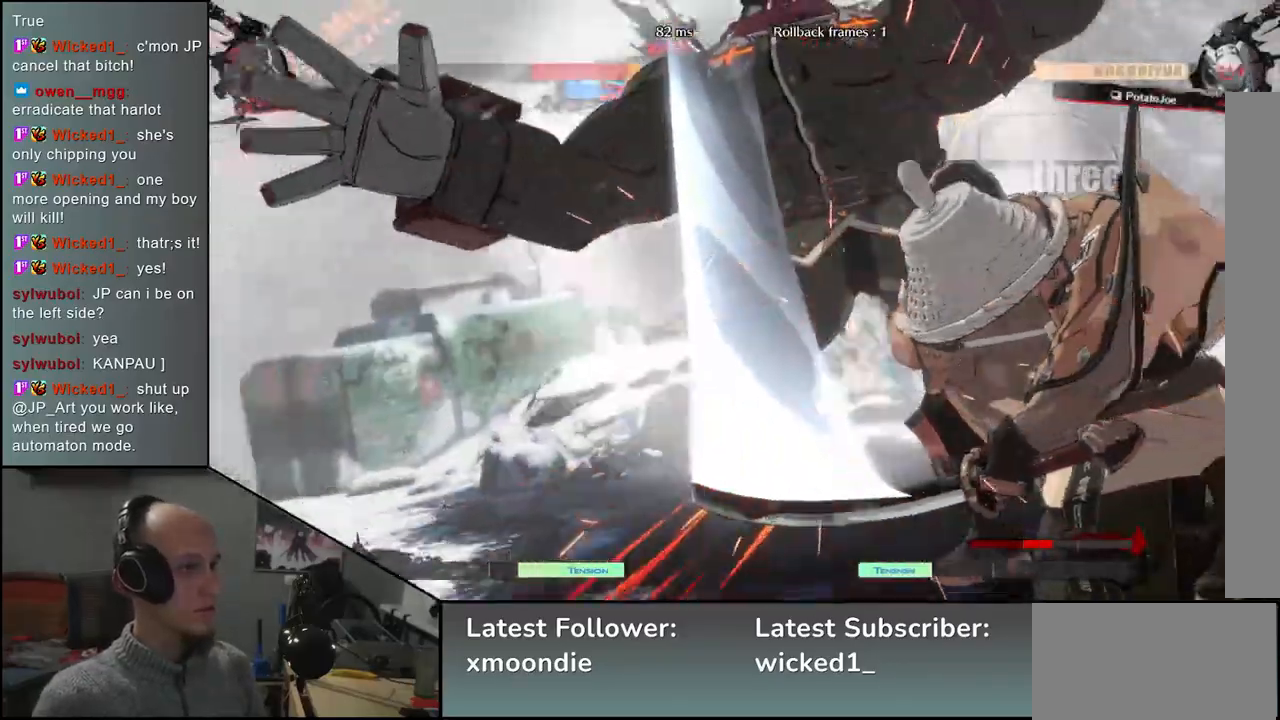
{"buttons": [], "left_stick": "center", "events": []}
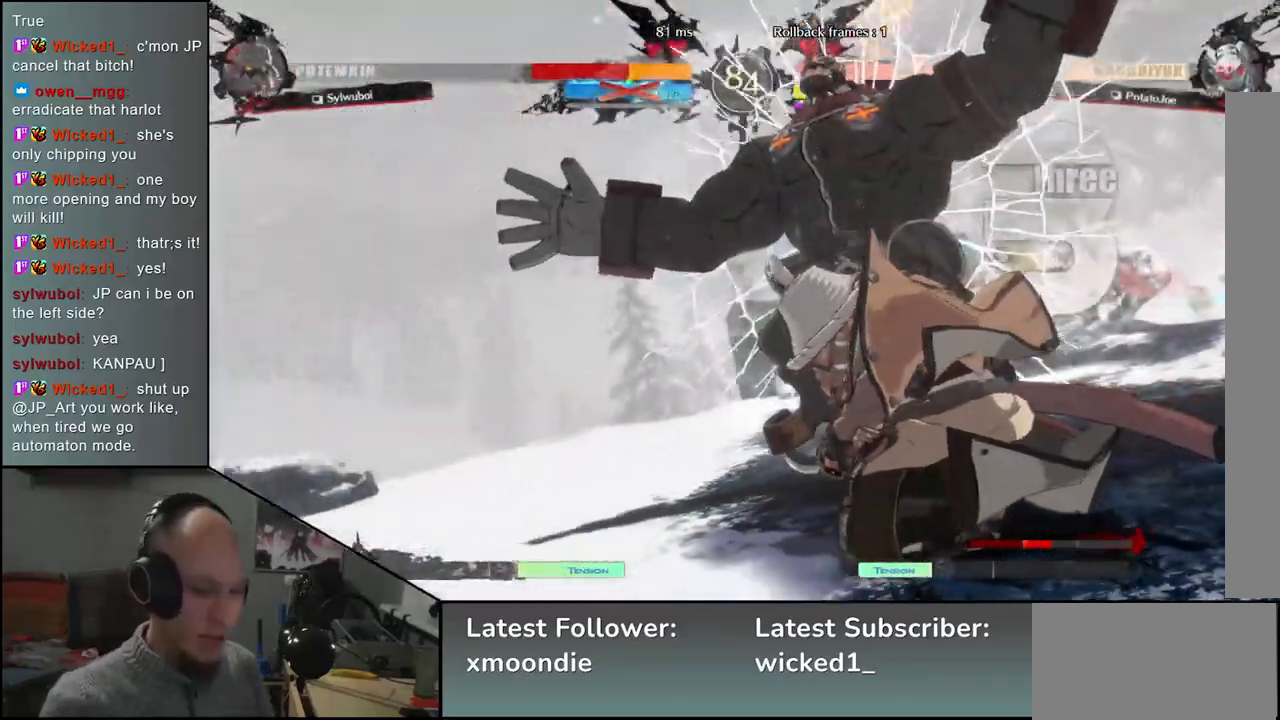
{"buttons": [], "left_stick": "center", "events": []}
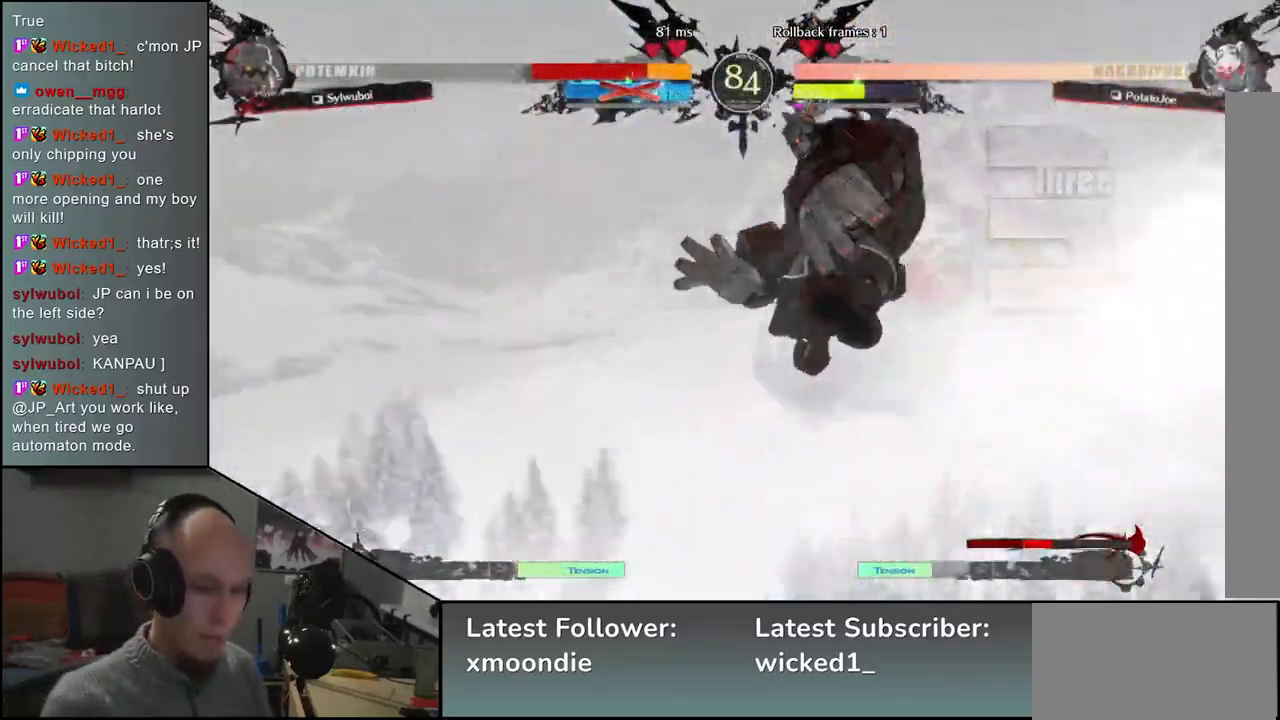
{"buttons": [], "left_stick": "center", "events": []}
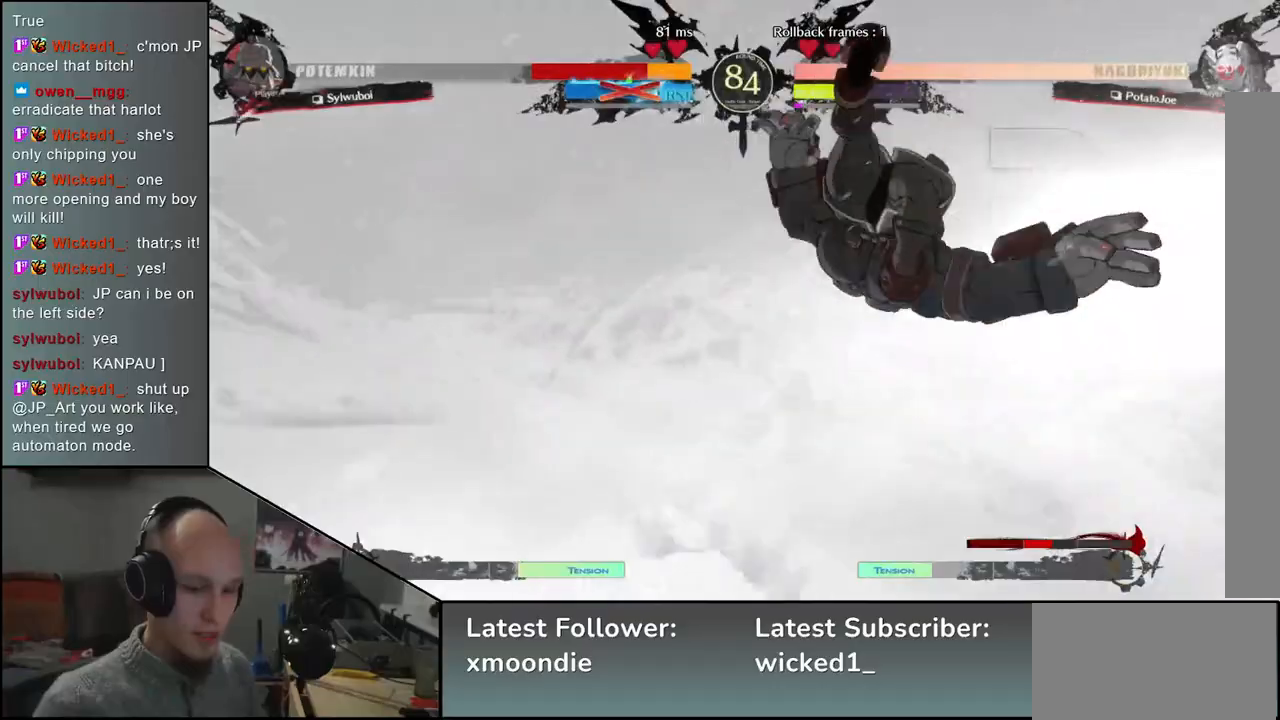
{"buttons": [], "left_stick": "center", "events": []}
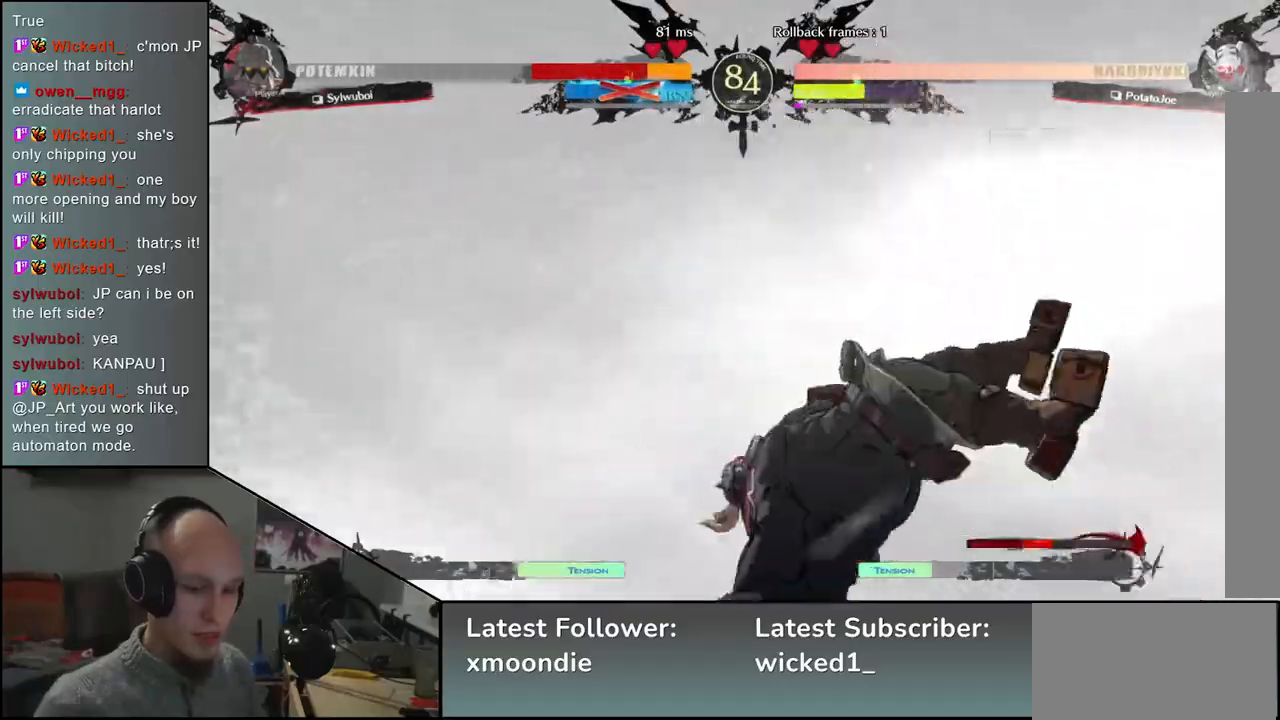
{"buttons": [], "left_stick": "center", "events": []}
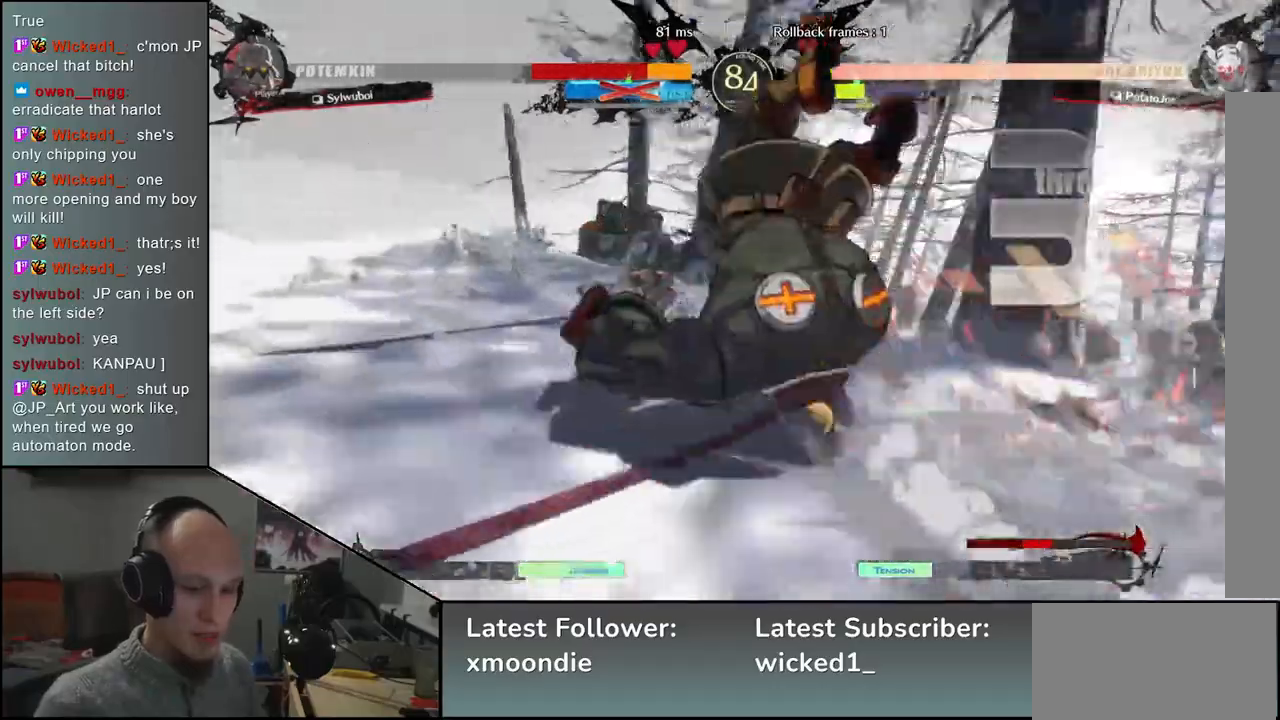
{"buttons": [], "left_stick": "center", "events": [[167, "TRIANGLE", "down"], [250, "TRIANGLE", "up"], [367, "TRIANGLE", "down"], [433, "TRIANGLE", "up"]]}
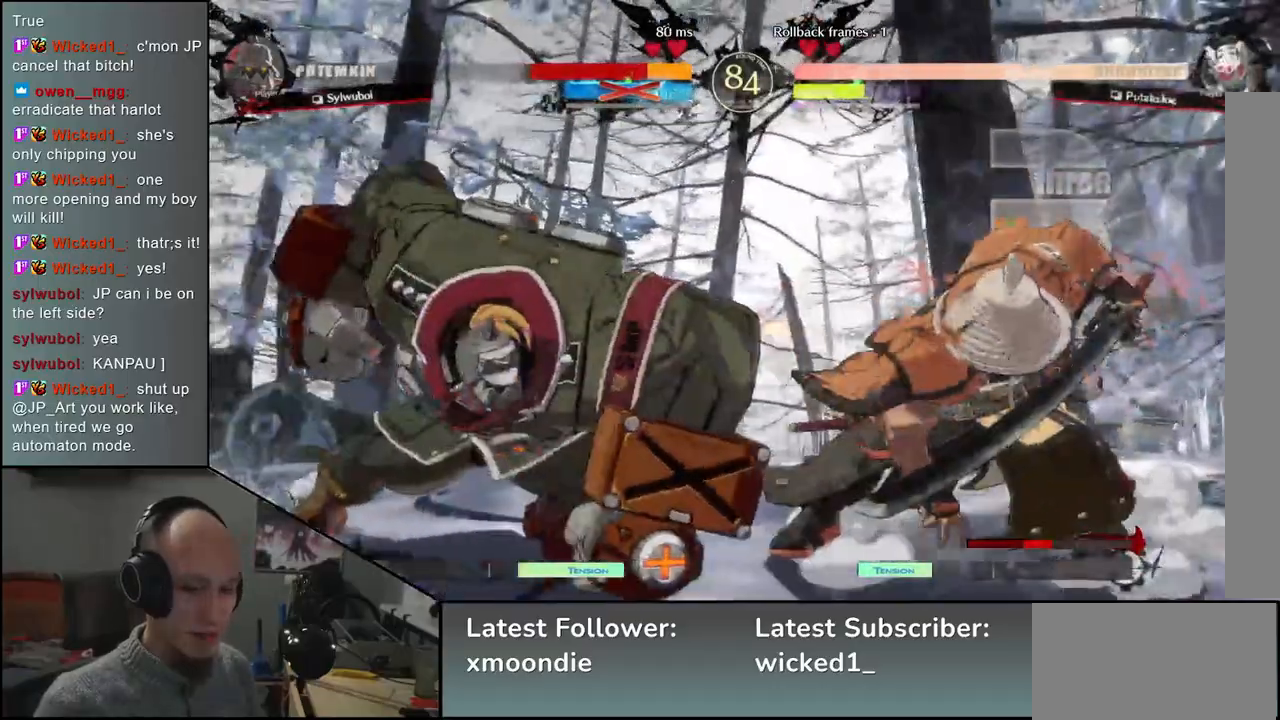
{"buttons": ["TRIANGLE"], "left_stick": "center", "events": [[67, "TRIANGLE", "down"], [150, "TRIANGLE", "up"], [250, "TRIANGLE", "down"], [333, "TRIANGLE", "up"], [483, "TRIANGLE", "down"]]}
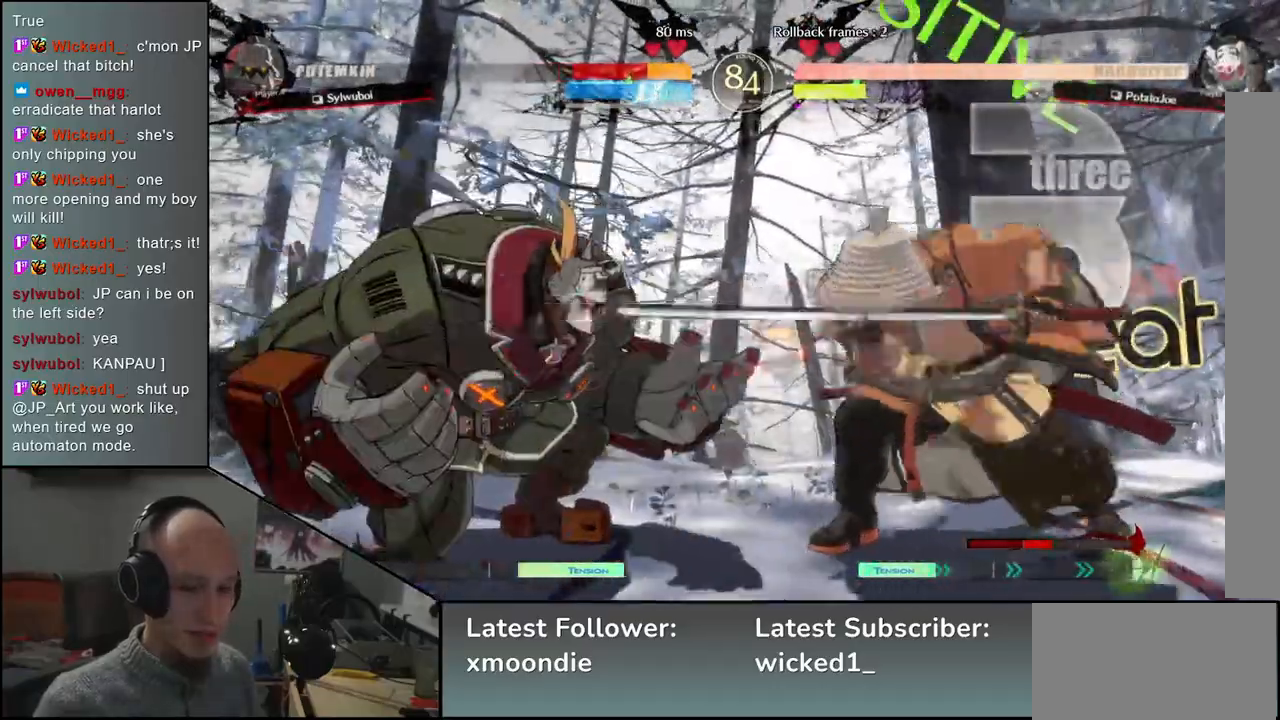
{"buttons": [], "left_stick": "center", "events": [[50, "TRIANGLE", "up"], [167, "TRIANGLE", "down"], [250, "TRIANGLE", "up"], [367, "TRIANGLE", "down"], [483, "TRIANGLE", "up"]]}
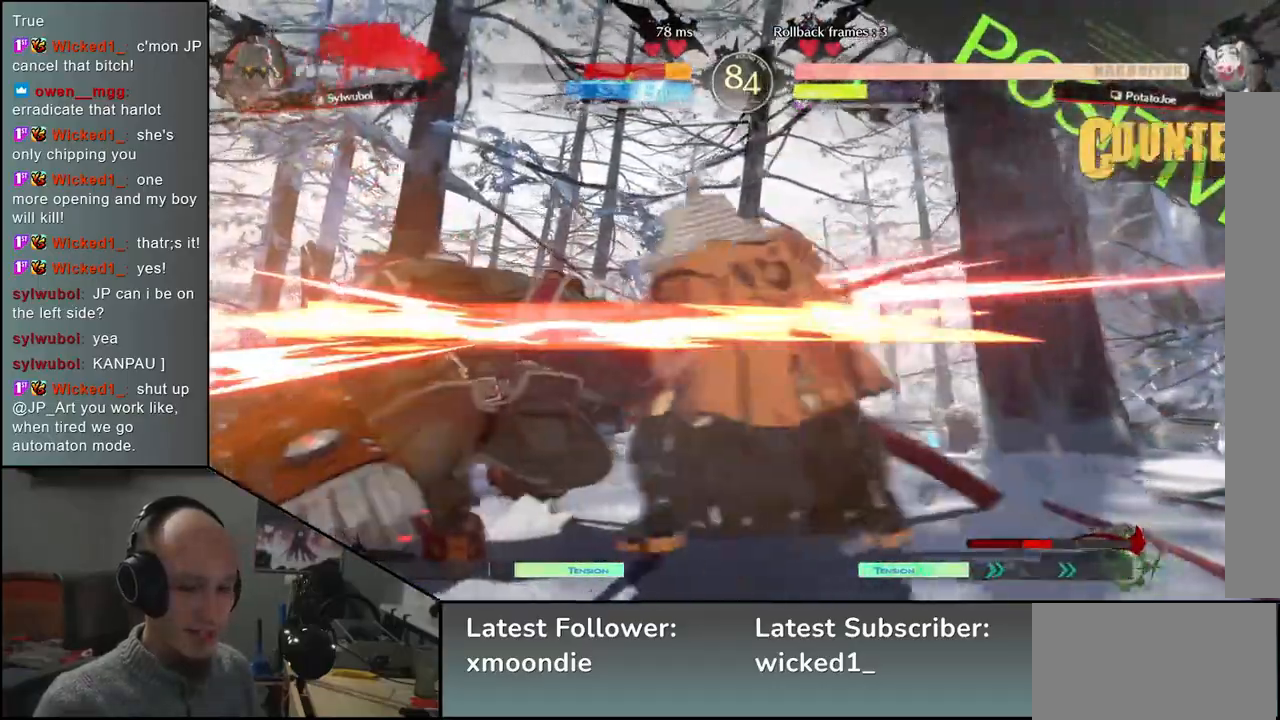
{"buttons": ["TRIANGLE"], "left_stick": "center", "events": [[83, "TRIANGLE", "down"], [183, "TRIANGLE", "up"], [283, "TRIANGLE", "down"], [383, "TRIANGLE", "up"], [500, "TRIANGLE", "down"]]}
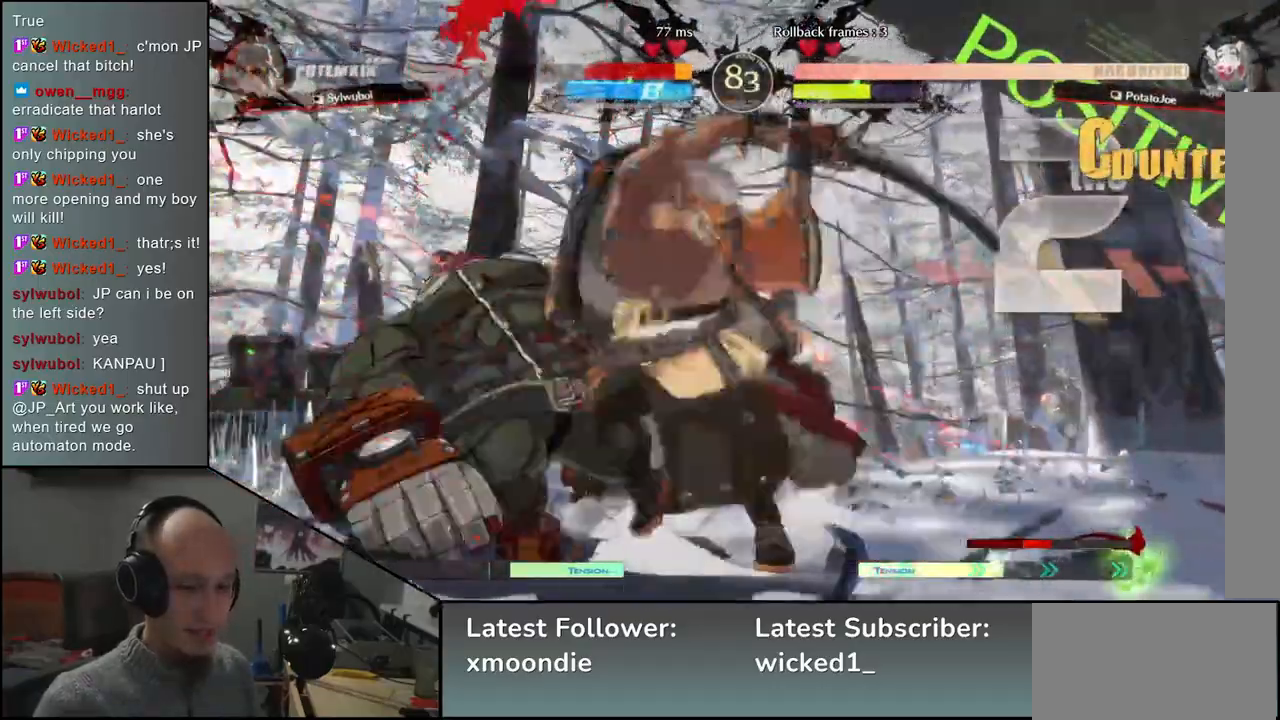
{"buttons": ["TRIANGLE"], "left_stick": "center", "events": [[117, "TRIANGLE", "up"], [217, "TRIANGLE", "down"], [317, "TRIANGLE", "up"], [433, "TRIANGLE", "down"]]}
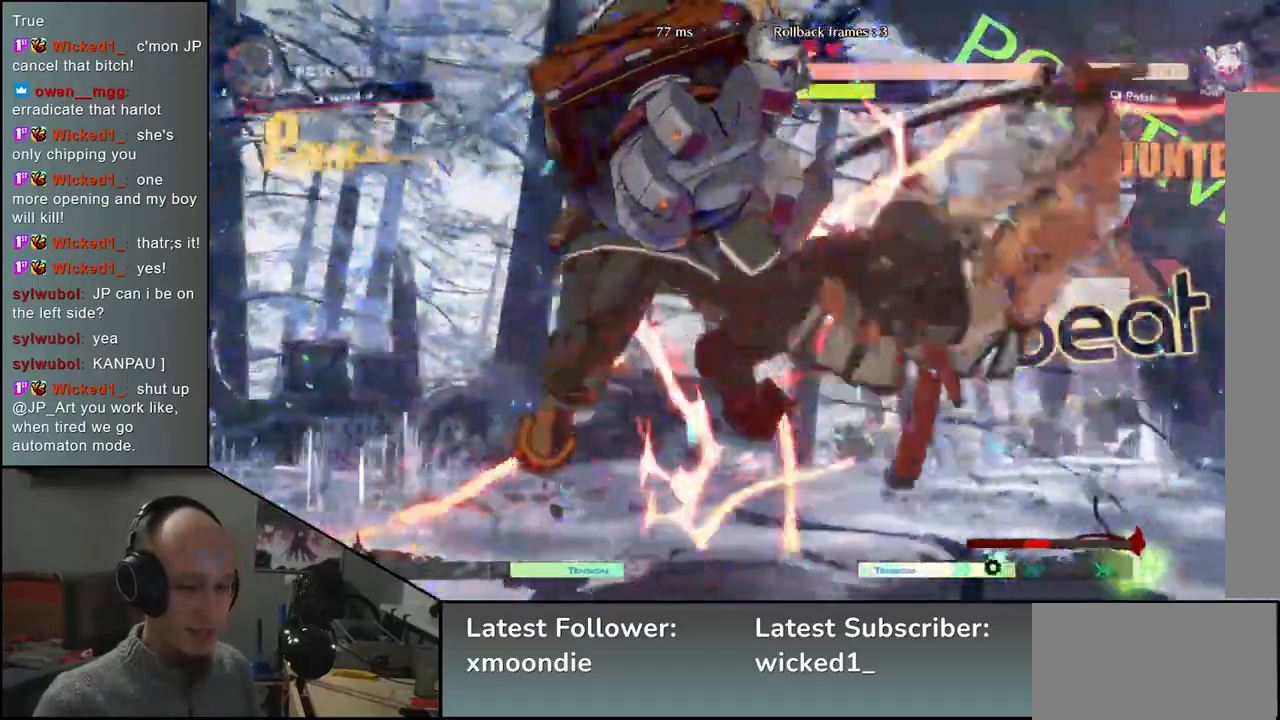
{"buttons": [], "left_stick": "right", "events": [[33, "TRIANGLE", "up"], [117, "left_stick", "right"]]}
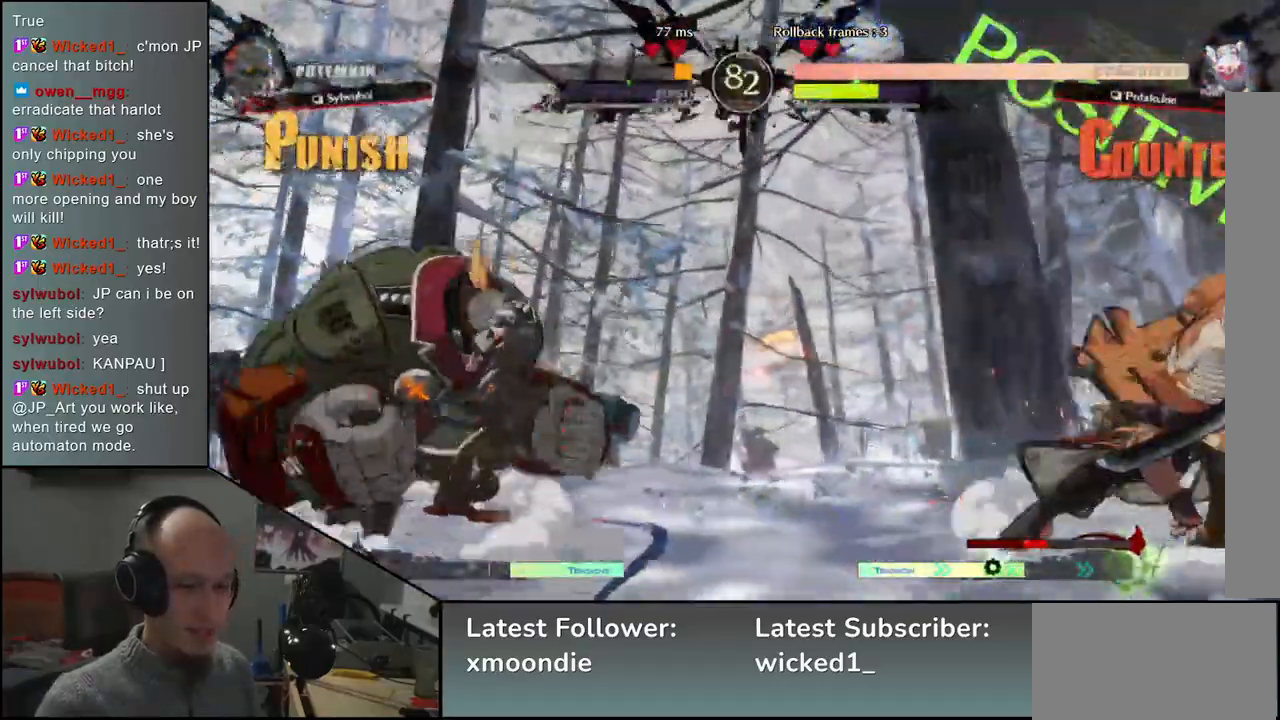
{"buttons": [], "left_stick": "right", "events": [[183, "left_stick", "down"], [233, "left_stick", "left"], [333, "left_stick", "up"], [400, "left_stick", "right"]]}
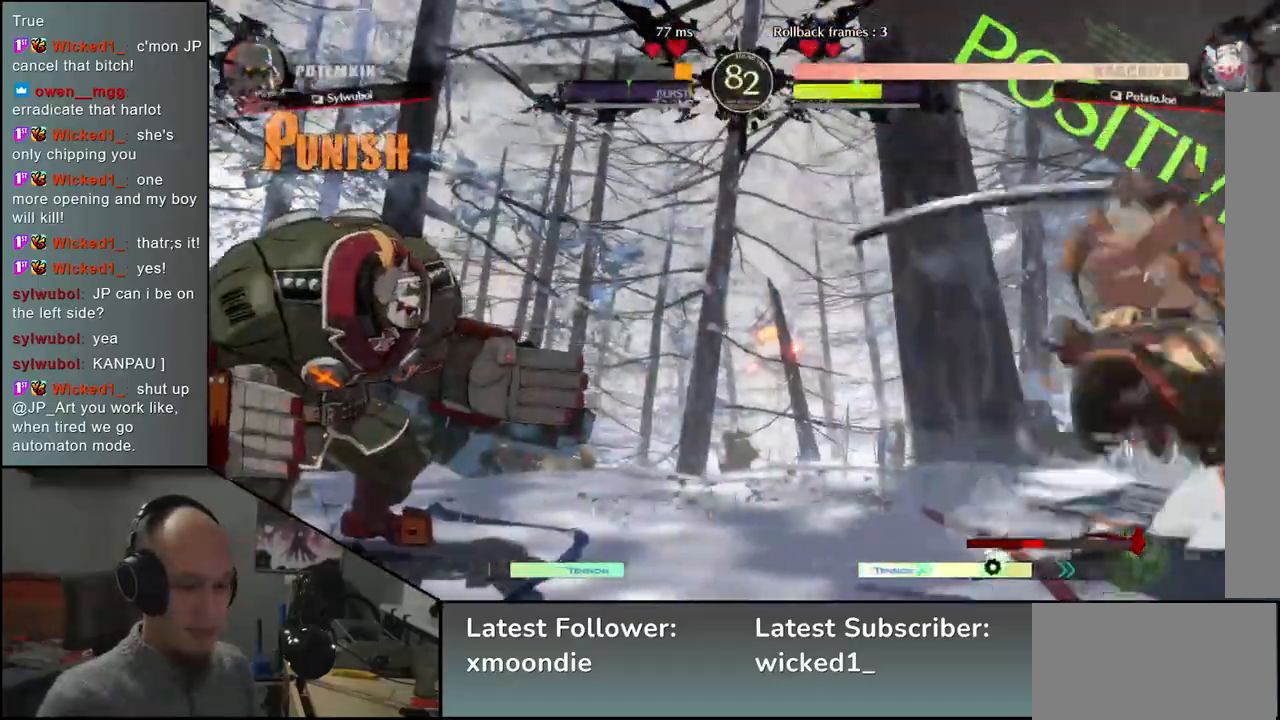
{"buttons": [], "left_stick": "right", "events": [[383, "TRIANGLE", "down"], [450, "TRIANGLE", "up"]]}
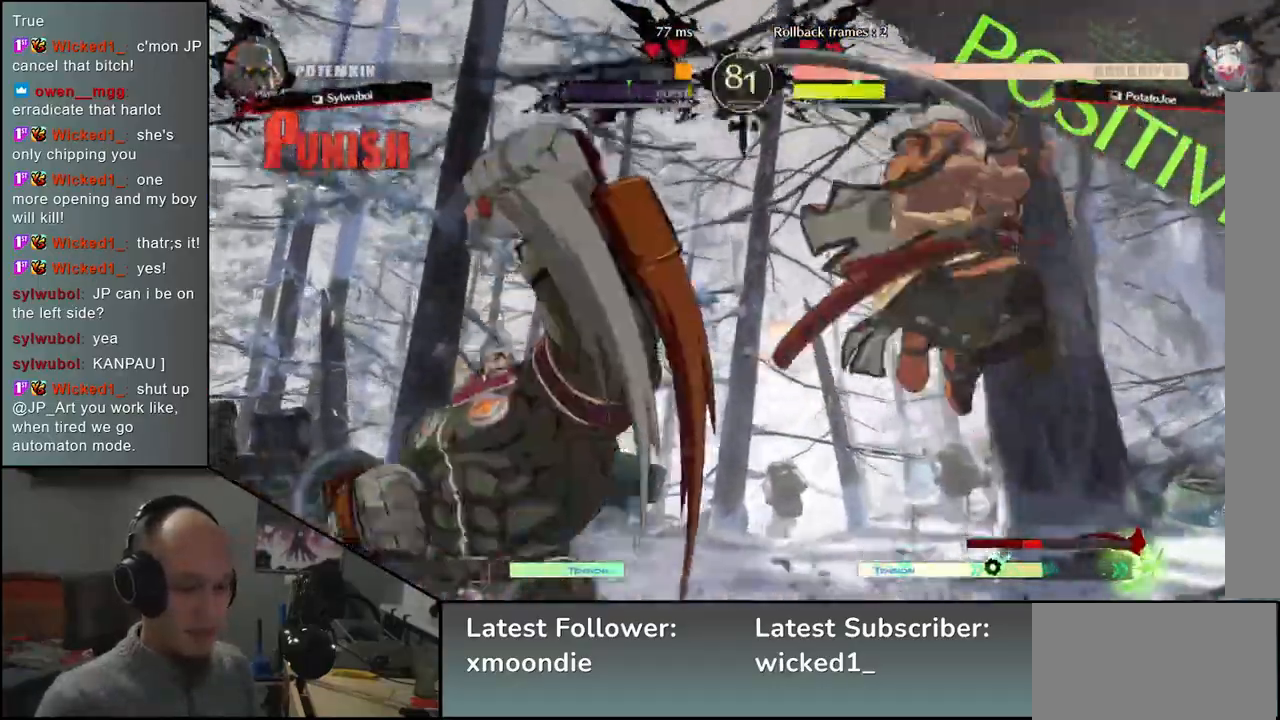
{"buttons": [], "left_stick": "right", "events": [[67, "TRIANGLE", "down"], [150, "TRIANGLE", "up"], [283, "TRIANGLE", "down"], [400, "TRIANGLE", "up"]]}
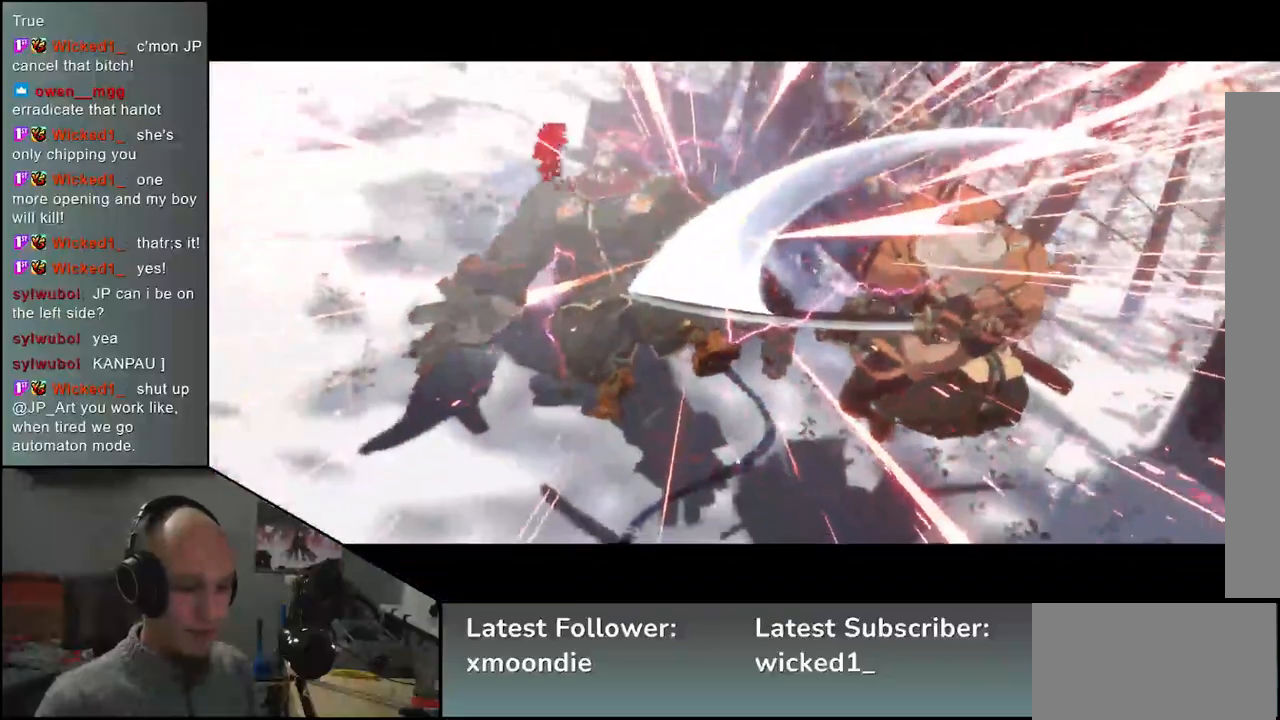
{"buttons": [], "left_stick": "center", "events": [[250, "left_stick", "center"]]}